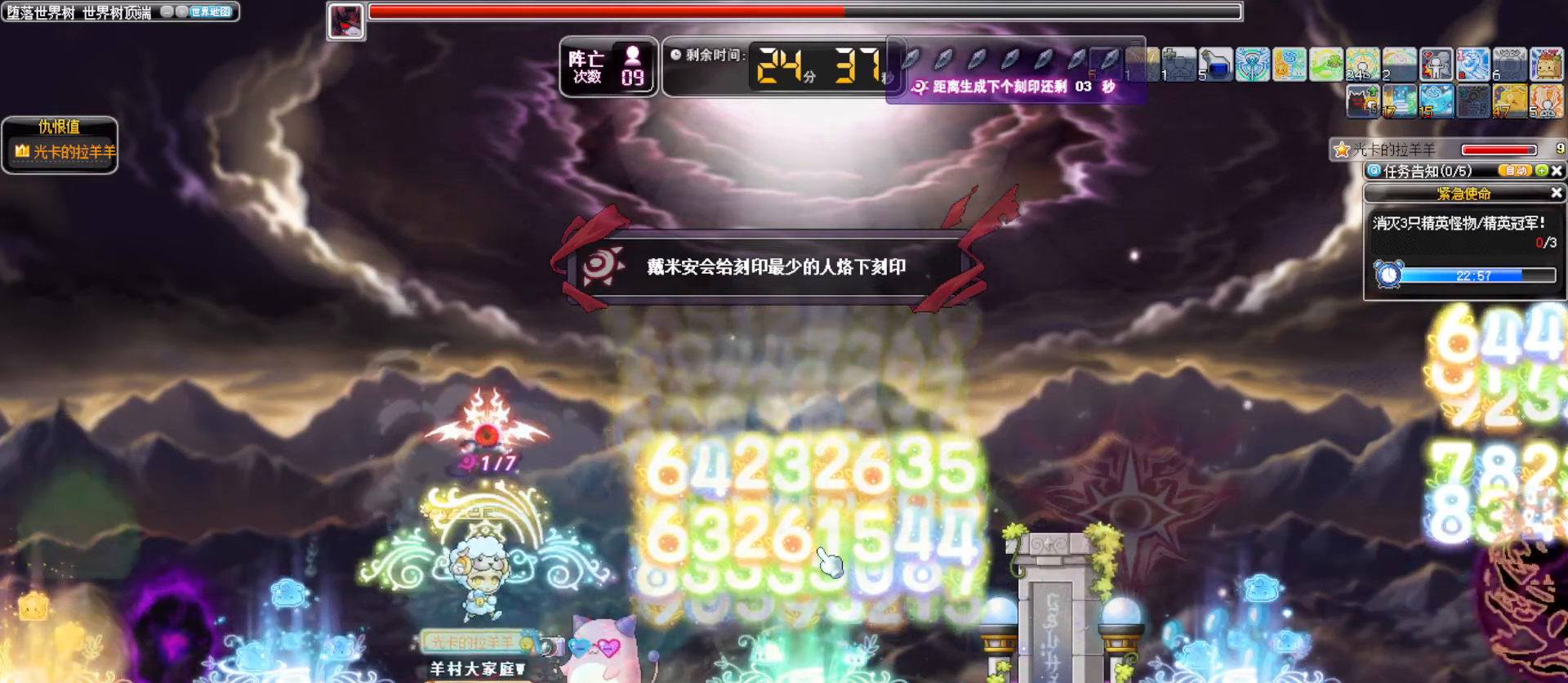
Gameplay with keyboard; each line is a JSON object with the keys held at the frame after it. "events" lists presses ("down") and releases ("up") of ".", "/", "0", "1", "2", "3", "4", "5", "6", "7", "8", "9", "a", "alt_l", "alt_r", "b", "backslash", "backspace", "c", "caps_lock", "comma", "ctrl_l", "ctrl_r", "d", "down", "e", "equals", "f", "g", "h", "i", "j", "k", "l", "lbracket", "left", "m", "minus", "n", "o", "p", "q", "quote", "r", "rbracket", "return", "right", "s", "semicolon", "shift_l", "shift_r", "space", "super", "t", "tab", "tilde", "u", "up", "v", "w", "x", "y" and "z" between this image and that frame as [ms after this image, input, new state], when the widget could be followed in between. No other keys are recorded. Mouse input is not recorded. Not read: other_keys.
{"keys": ["right"]}
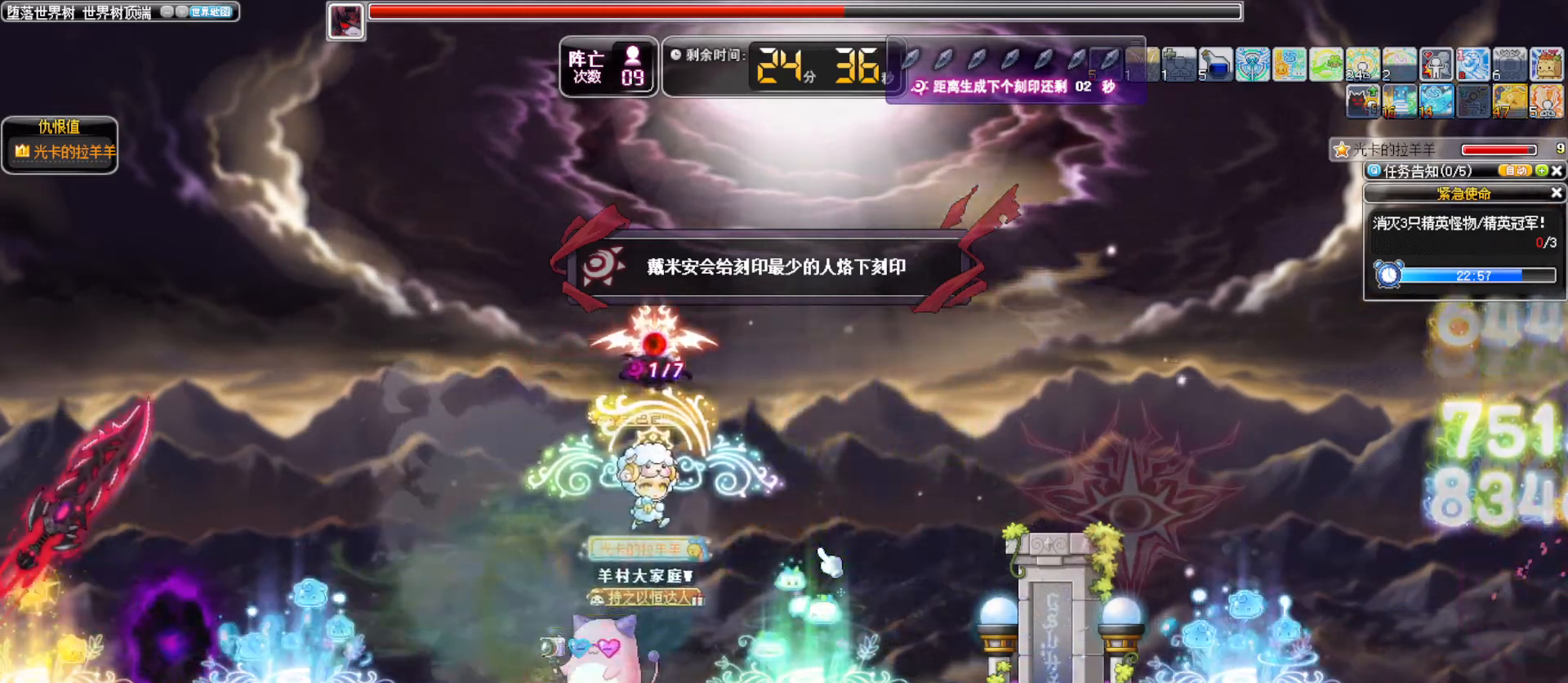
{"keys": ["right"], "events": []}
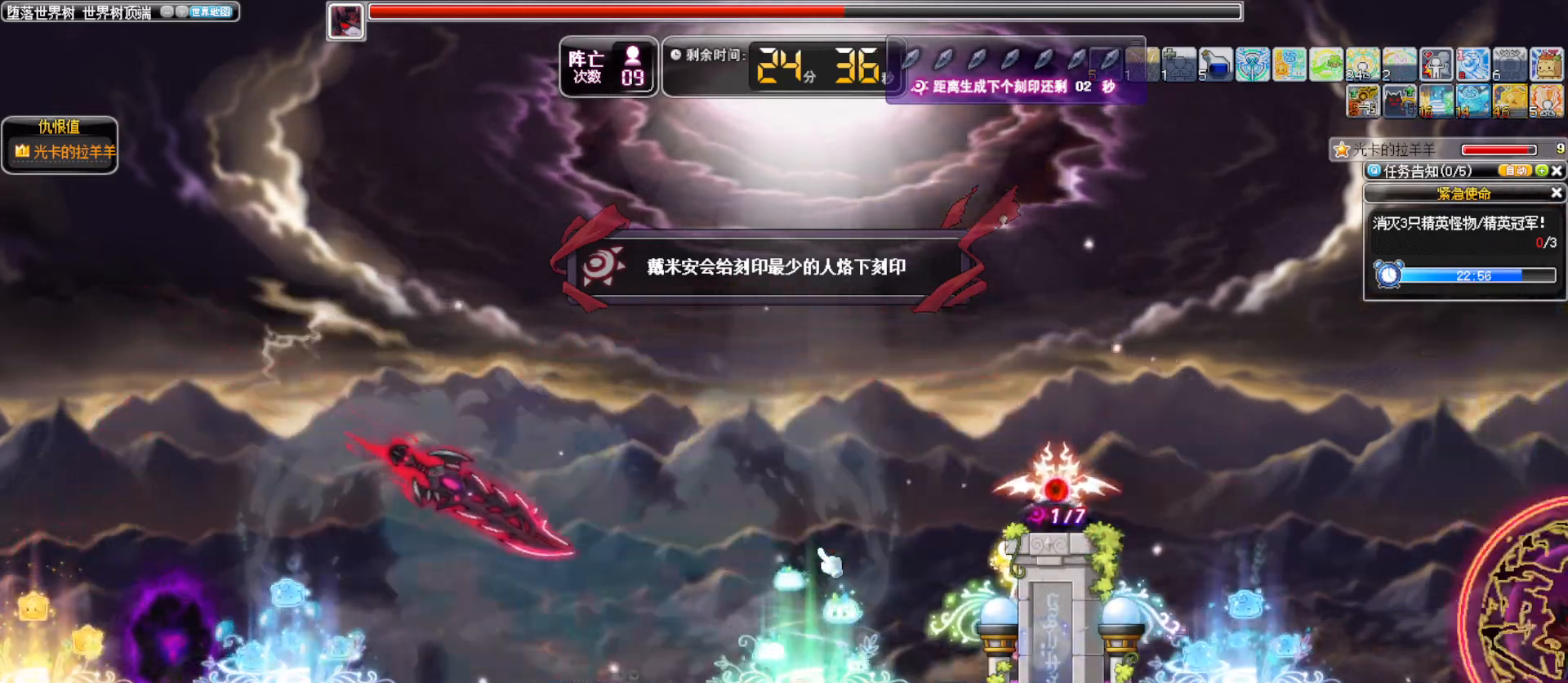
{"keys": ["left"]}
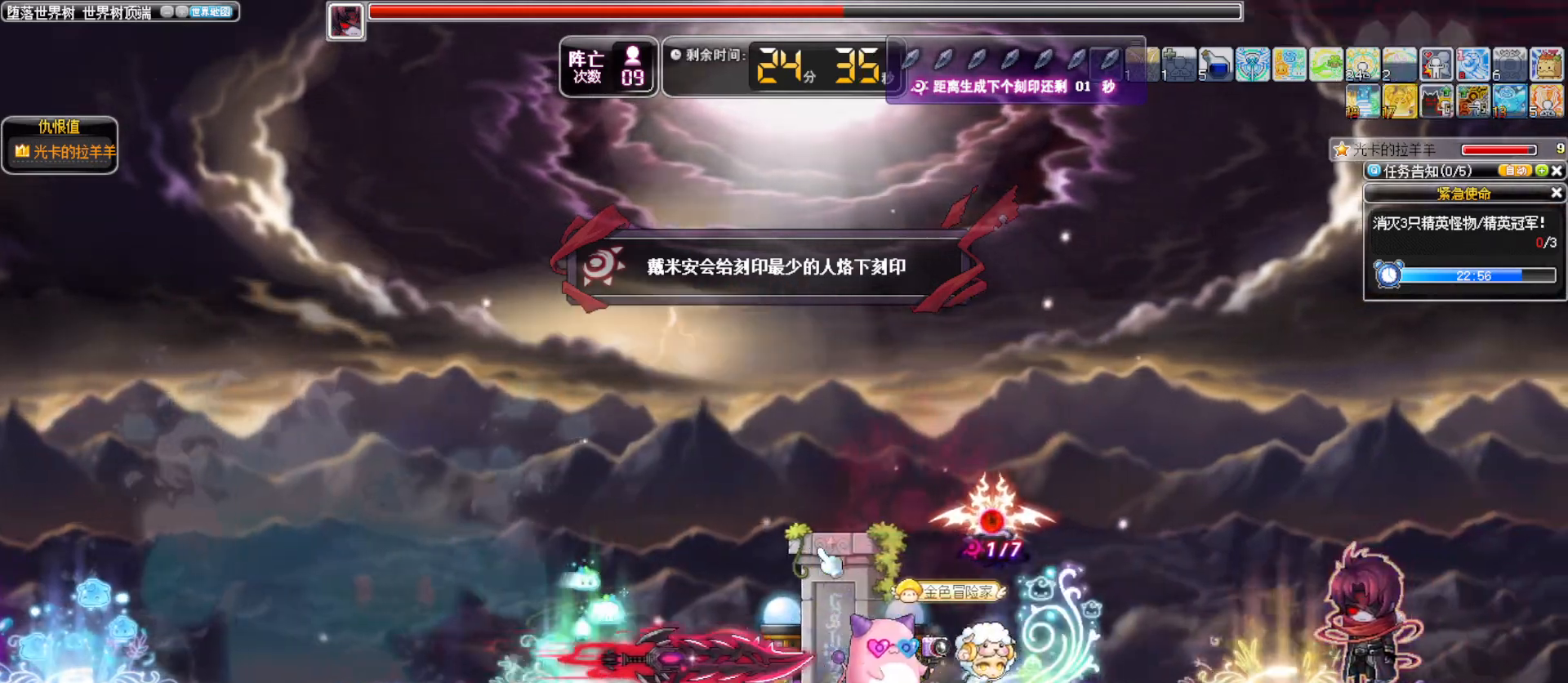
{"keys": ["right"], "events": [[67, "alt_l", "down"], [167, "alt_l", "up"], [167, "left", "up"], [167, "right", "down"], [300, "a", "down"], [400, "a", "up"]]}
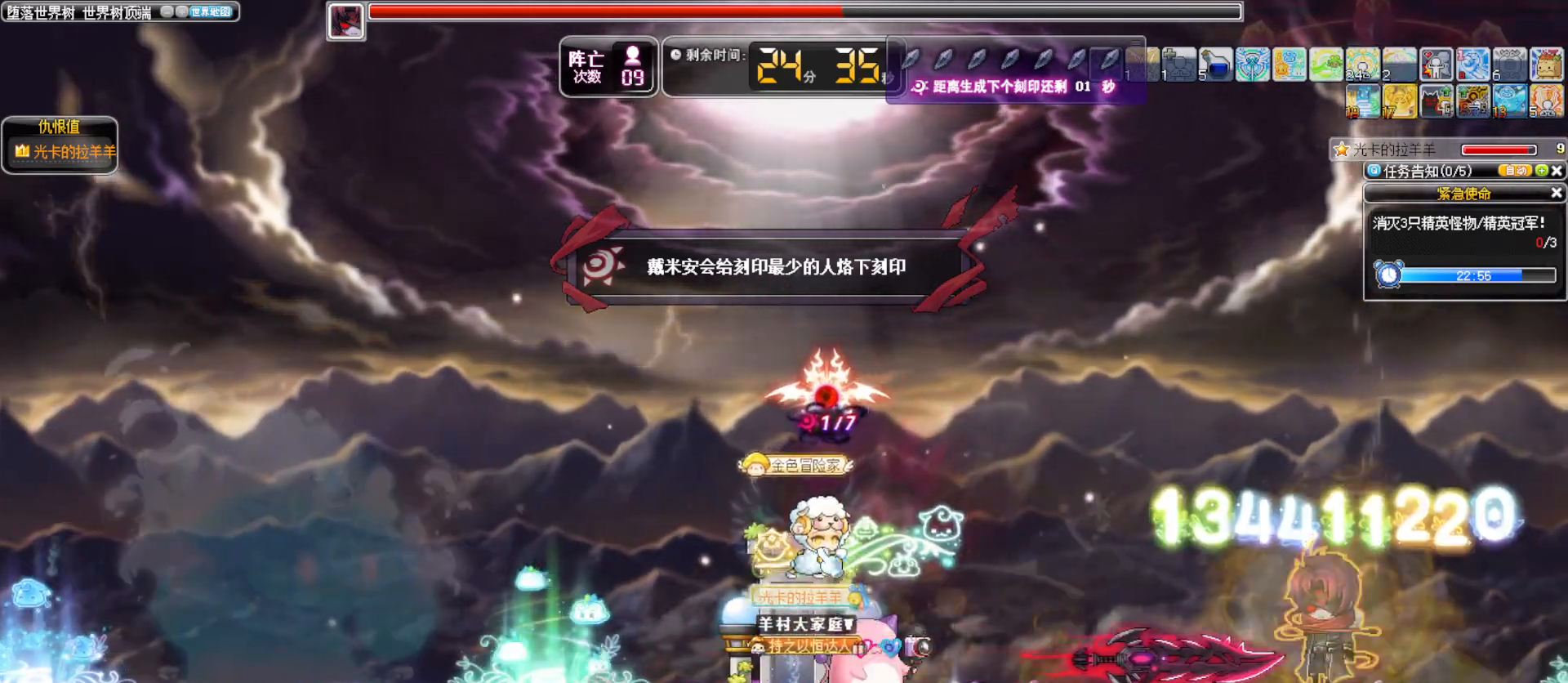
{"keys": ["a", "right"], "events": [[33, "a", "down"], [133, "a", "up"], [317, "alt_l", "down"], [367, "a", "down"], [417, "a", "up"], [417, "alt_l", "up"], [500, "a", "down"]]}
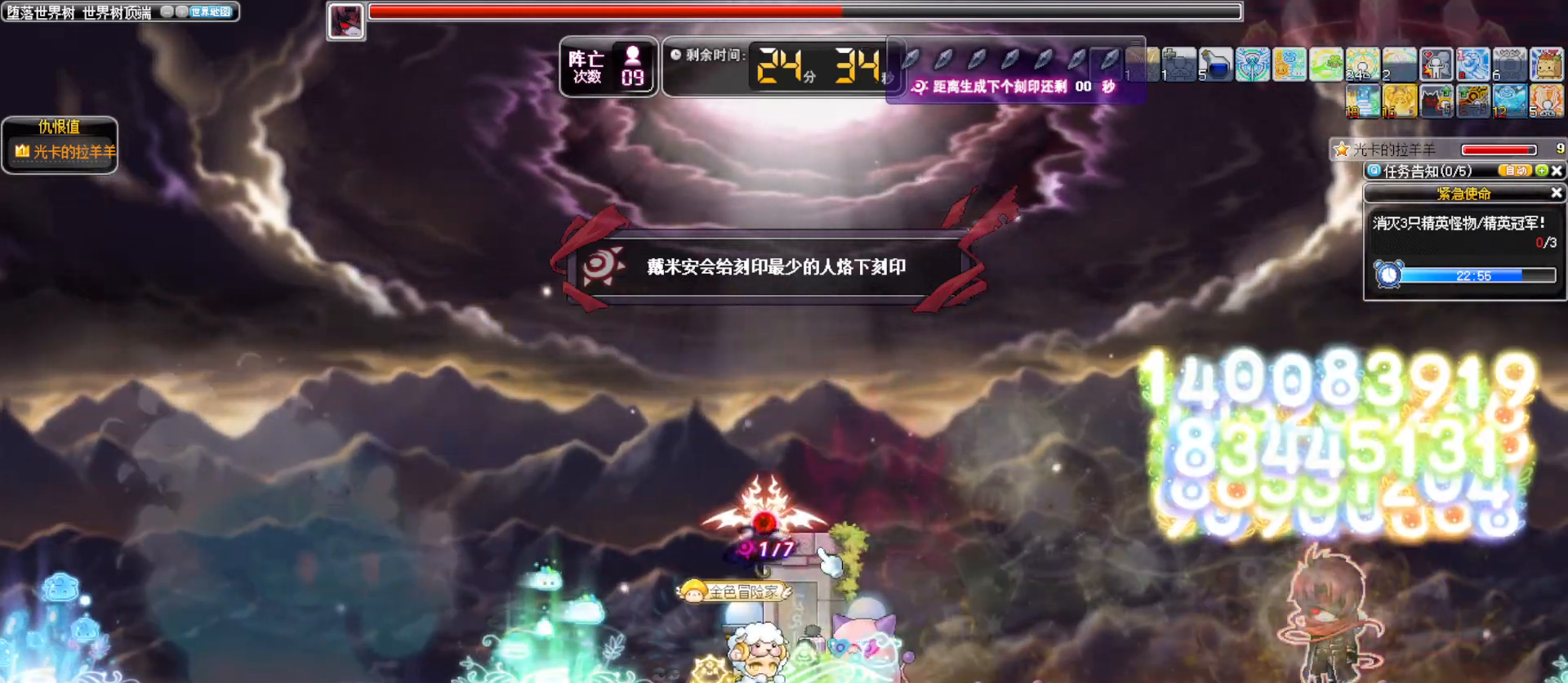
{"keys": ["left"], "events": [[100, "right", "up"], [150, "a", "up"], [383, "left", "down"]]}
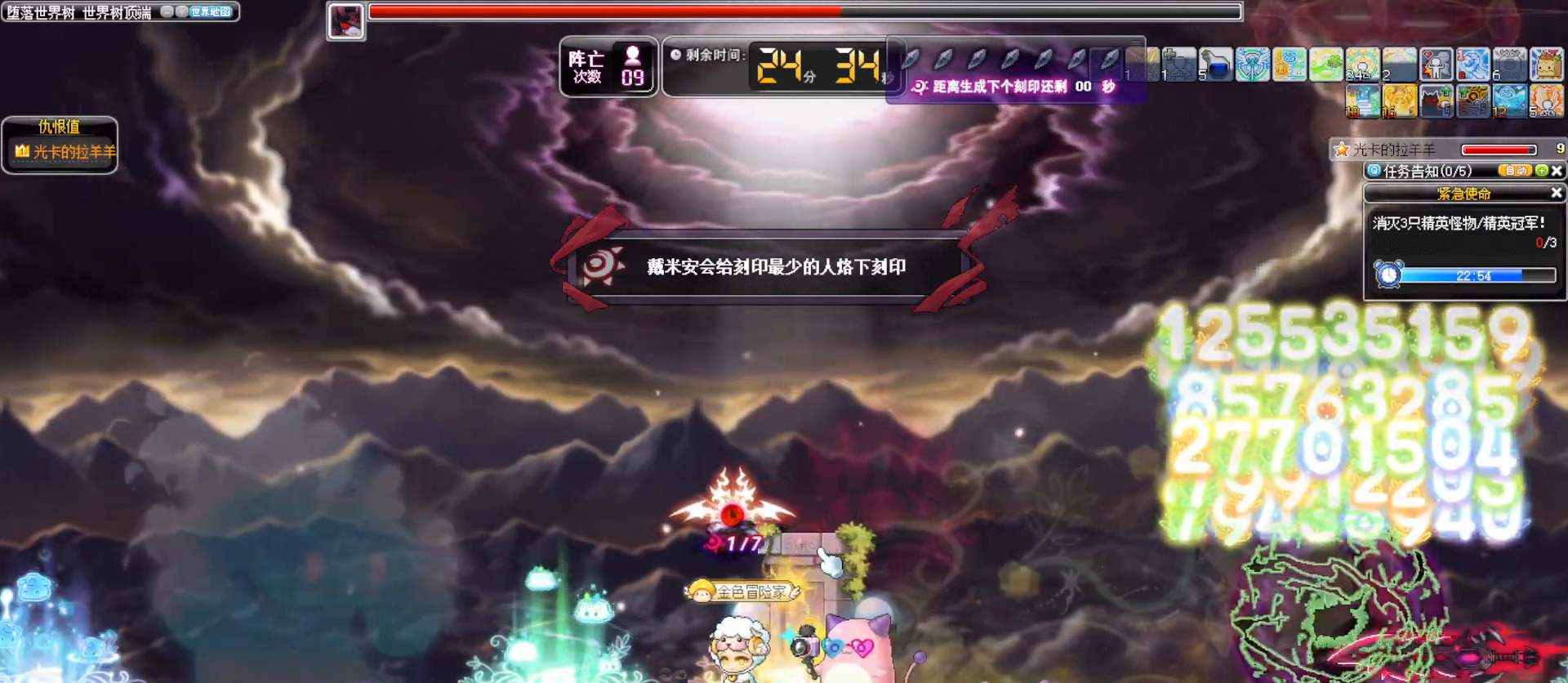
{"keys": ["left"], "events": [[117, "w", "down"], [217, "w", "up"]]}
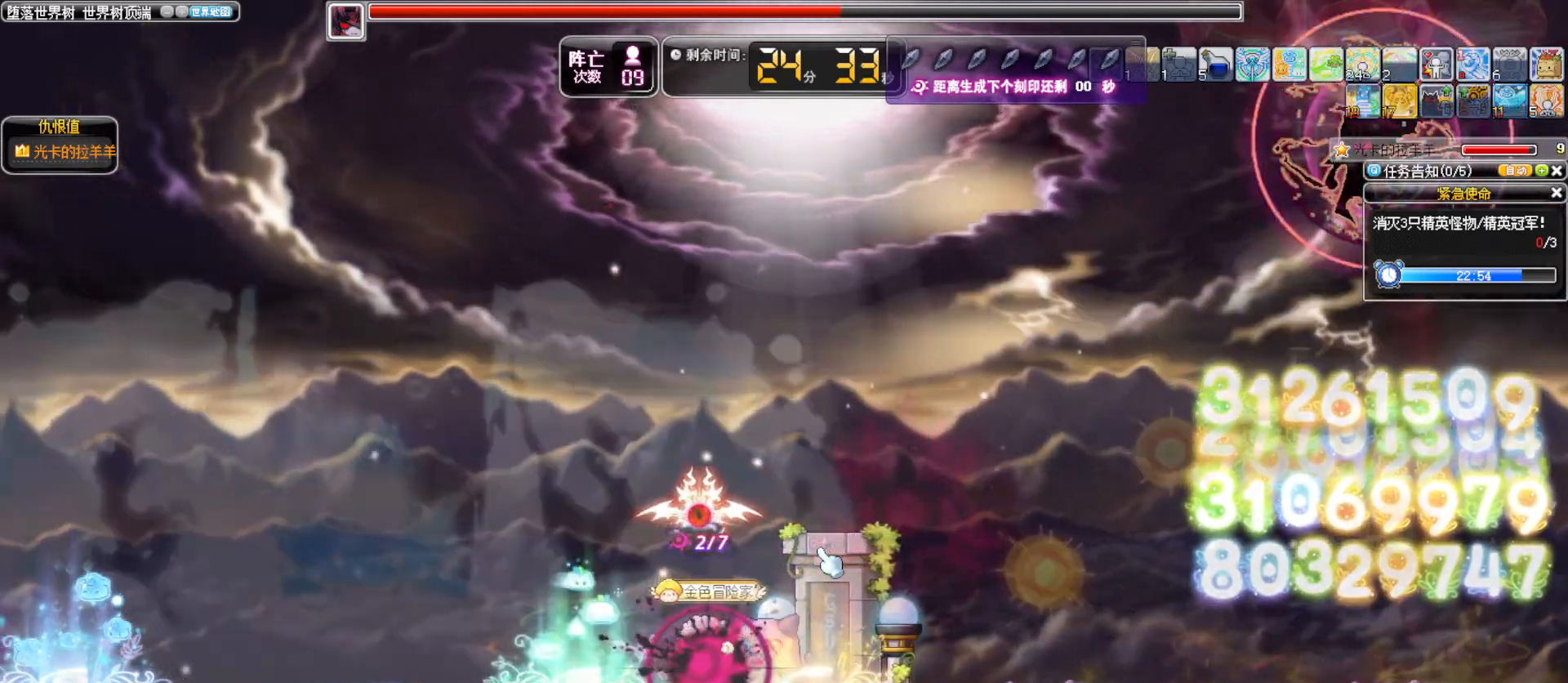
{"keys": ["right"], "events": [[33, "right", "down"], [83, "left", "up"], [133, "alt_l", "down"], [217, "alt_l", "up"]]}
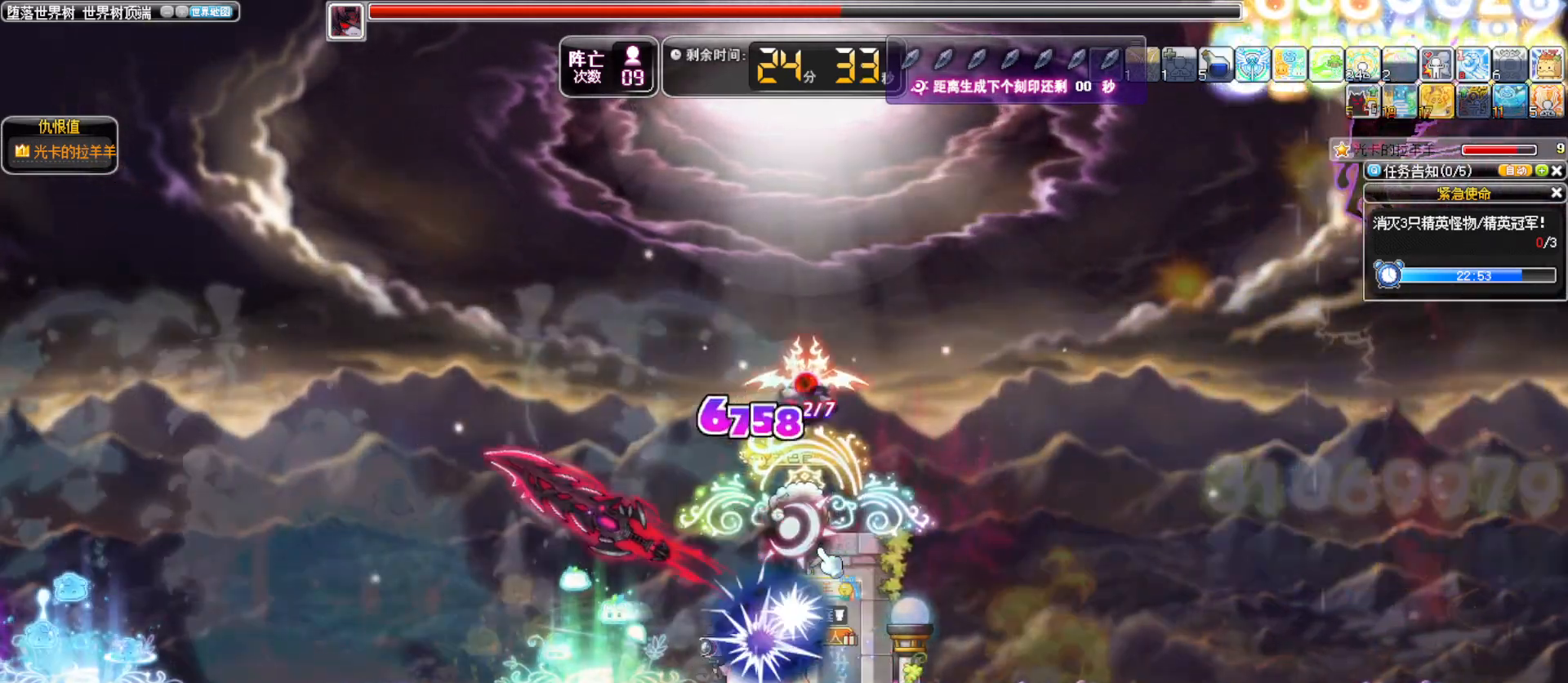
{"keys": ["right"], "events": [[233, "alt_l", "down"], [333, "alt_l", "up"]]}
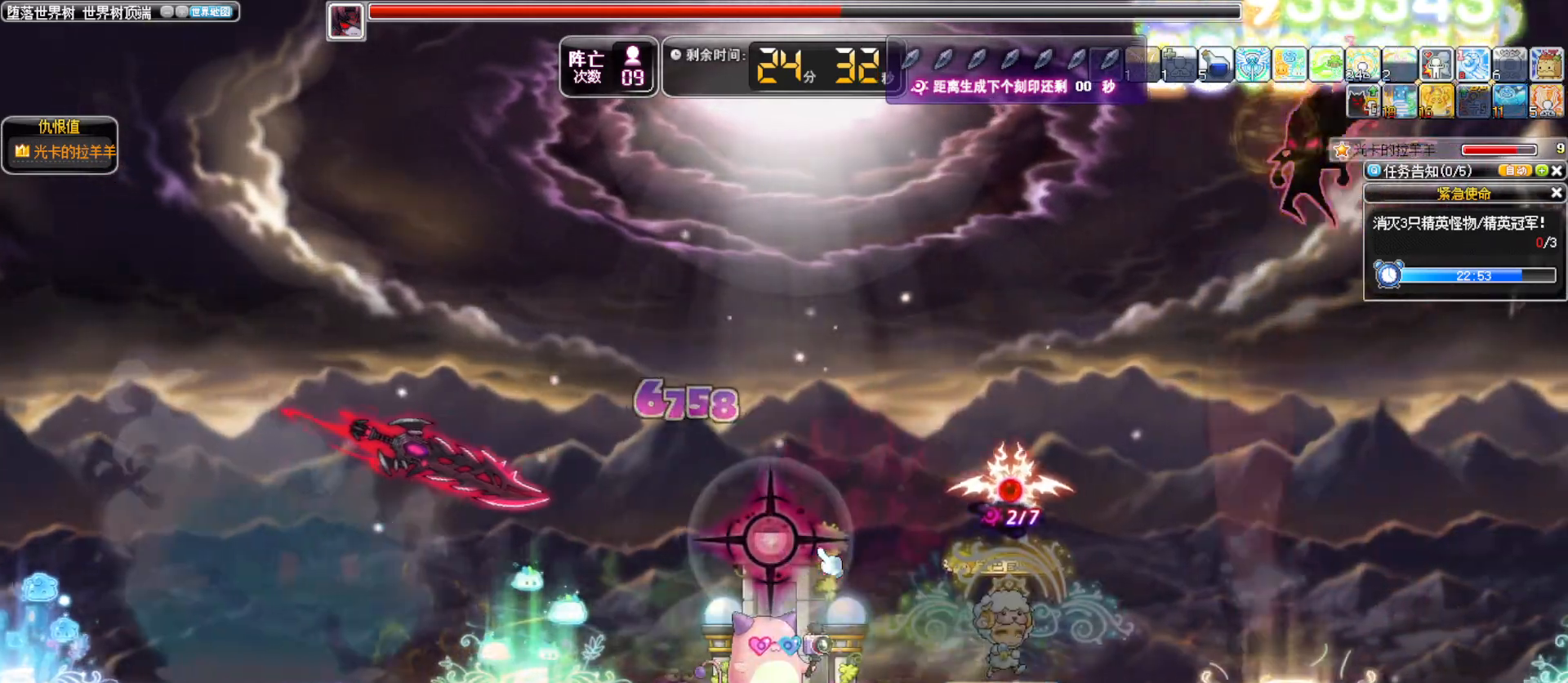
{"keys": ["right"], "events": [[67, "alt_l", "down"], [167, "alt_l", "up"]]}
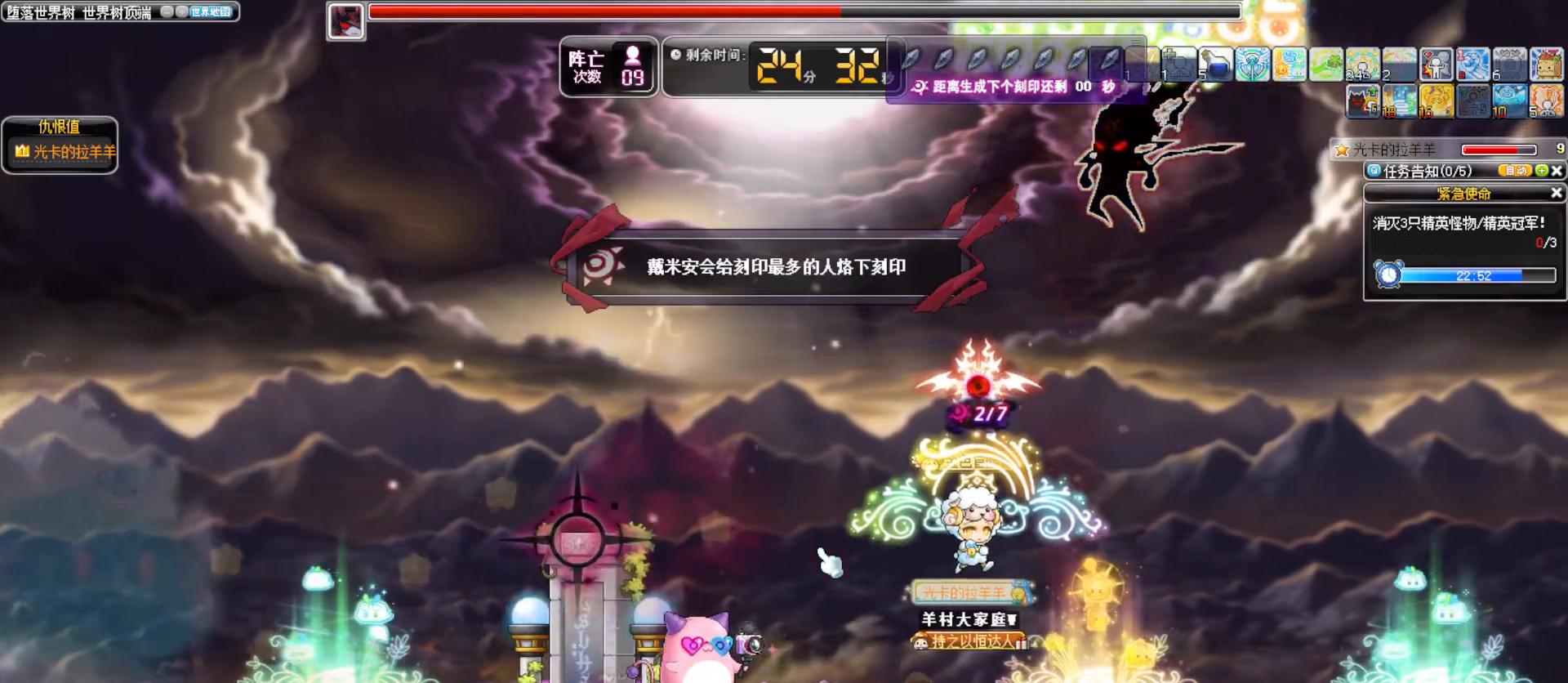
{"keys": [], "events": [[133, "alt_l", "down"], [217, "alt_l", "up"], [317, "left", "down"], [317, "right", "up"], [450, "left", "up"]]}
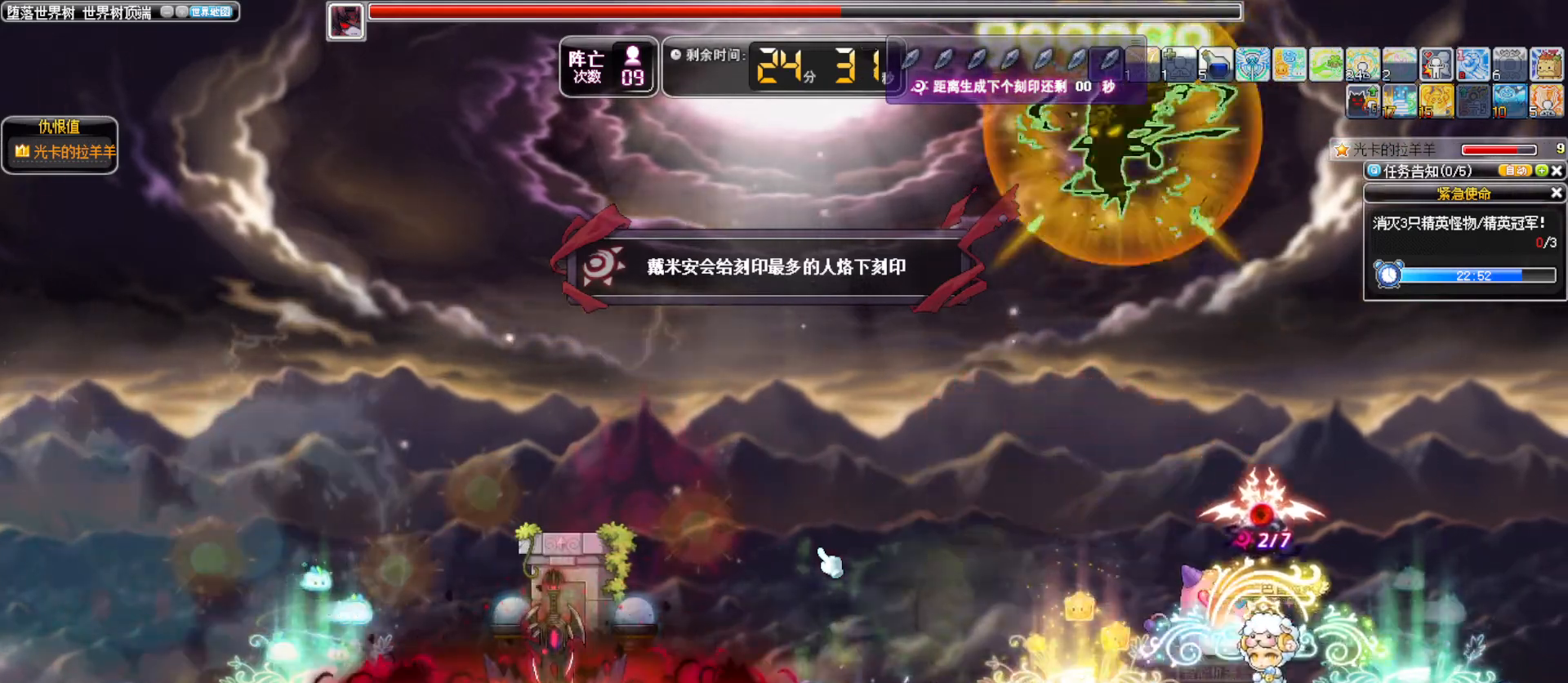
{"keys": ["a", "left"], "events": [[150, "alt_l", "down"], [183, "a", "down"], [233, "left", "down"], [283, "a", "up"], [283, "alt_l", "up"], [417, "a", "down"]]}
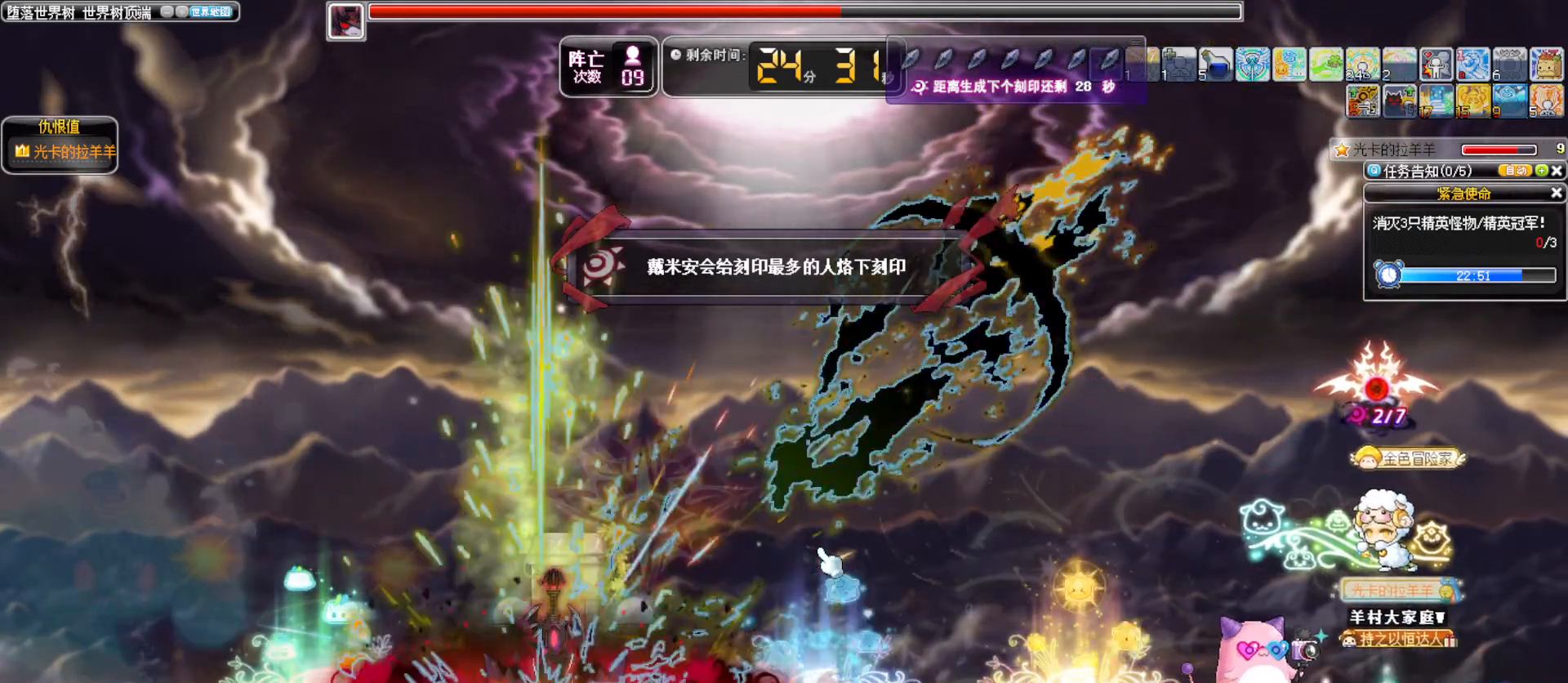
{"keys": ["a", "alt_l", "left"], "events": [[17, "a", "up"], [400, "alt_l", "down"], [433, "a", "down"]]}
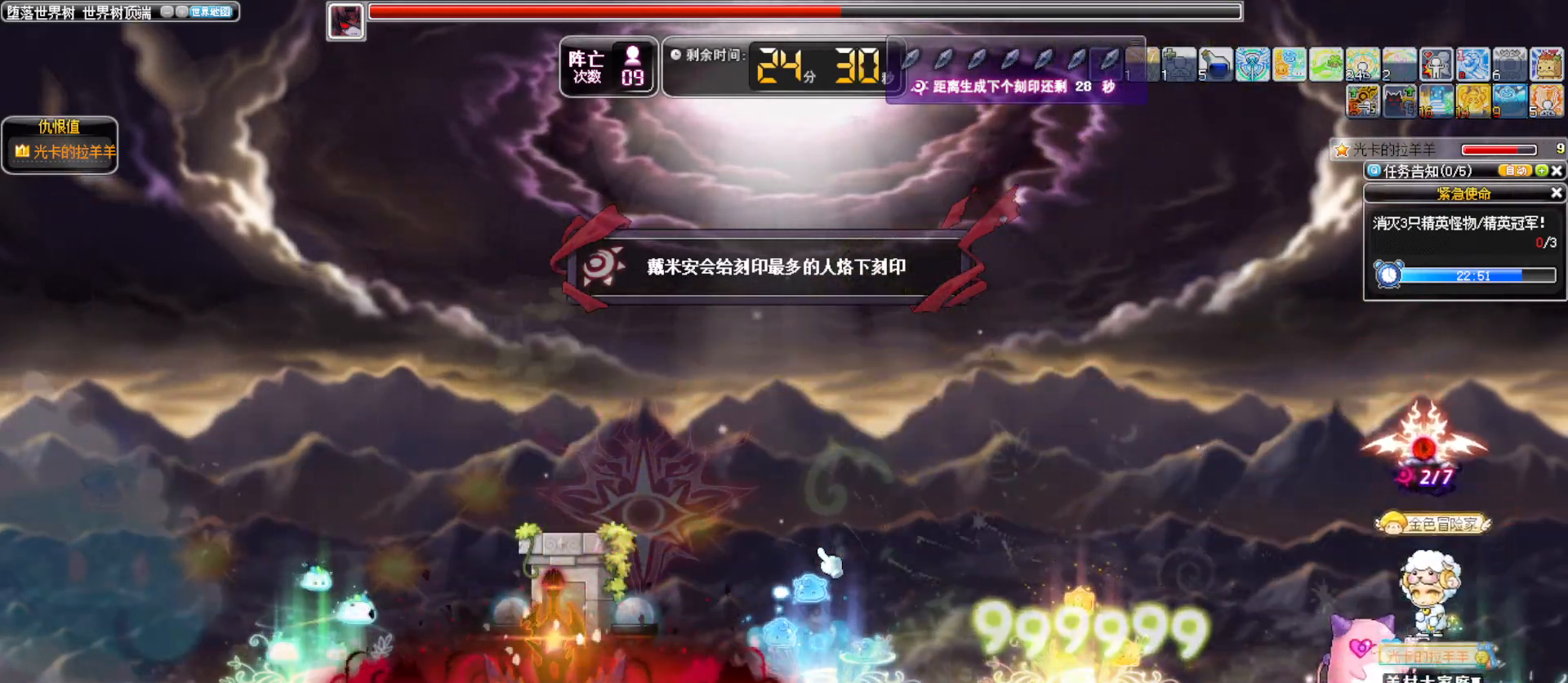
{"keys": ["left"], "events": [[33, "a", "up"], [33, "alt_l", "up"]]}
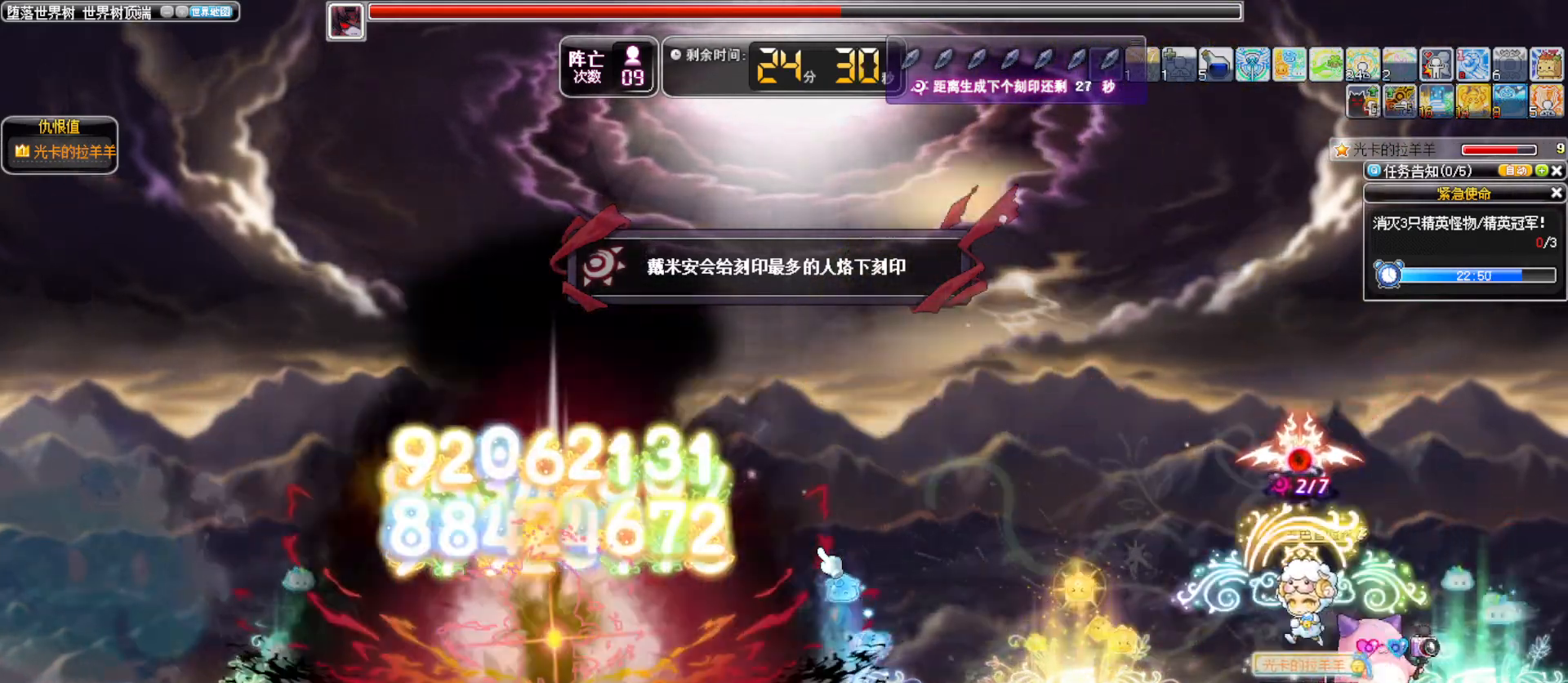
{"keys": ["a", "alt_l", "left"], "events": [[383, "alt_l", "down"], [467, "a", "down"]]}
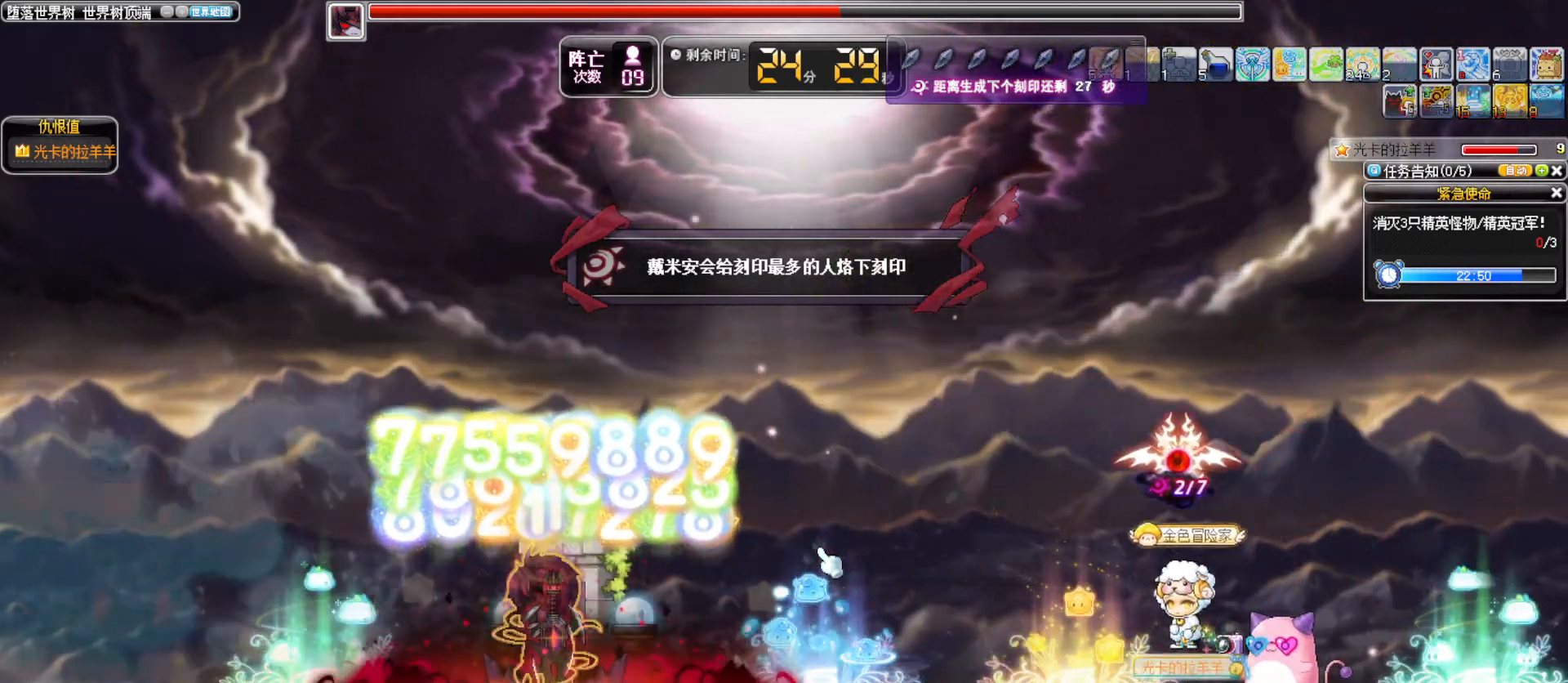
{"keys": ["left"], "events": [[17, "alt_l", "up"], [67, "a", "up"], [167, "a", "down"], [250, "a", "up"]]}
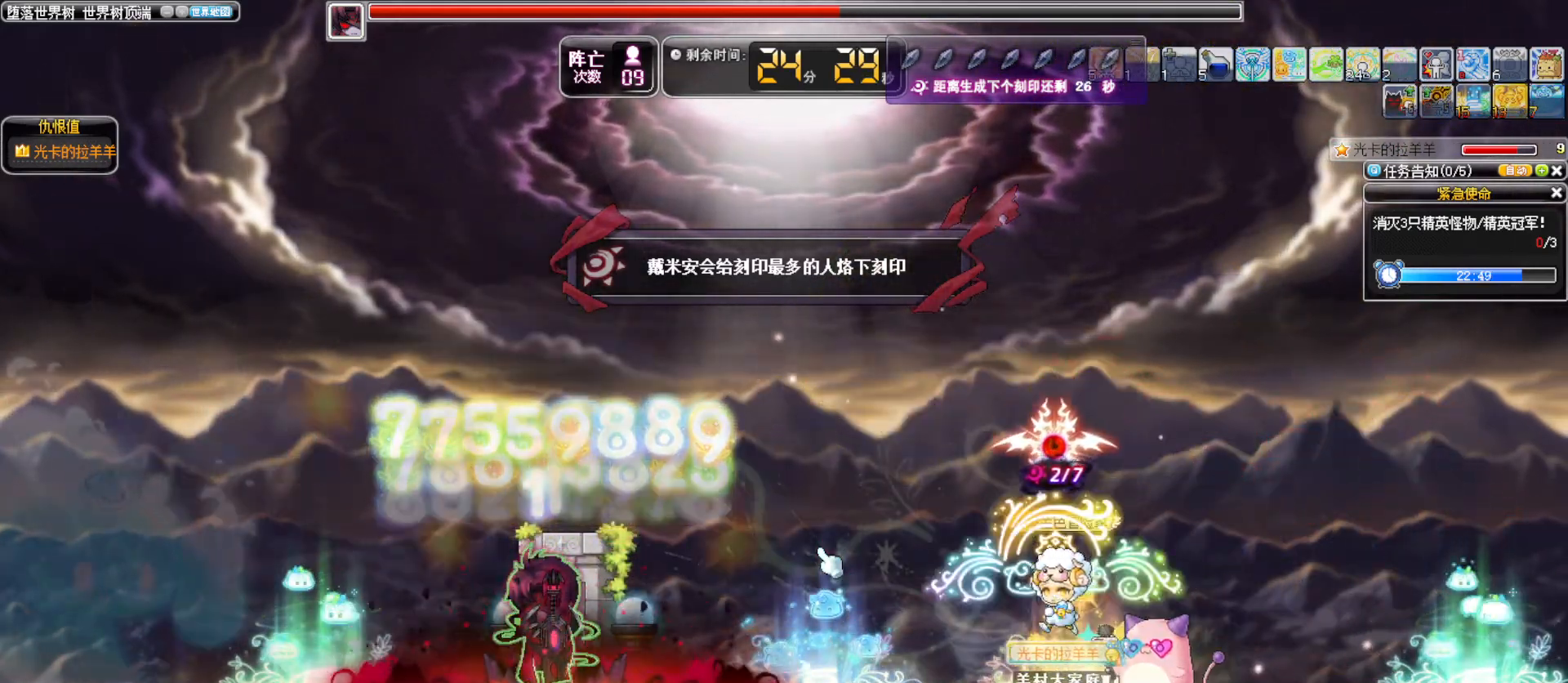
{"keys": ["left"], "events": []}
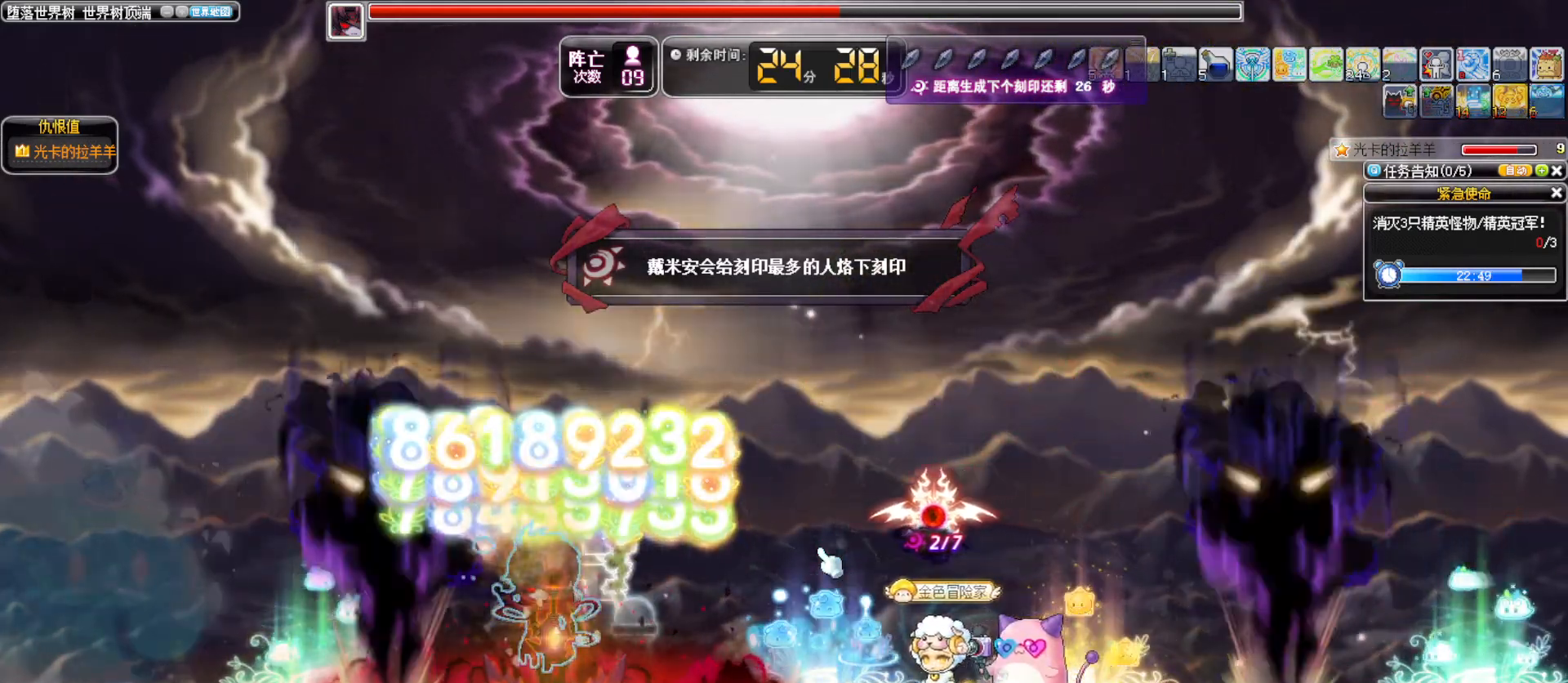
{"keys": ["right"], "events": [[133, "left", "up"], [183, "w", "down"], [283, "w", "up"], [467, "right", "down"]]}
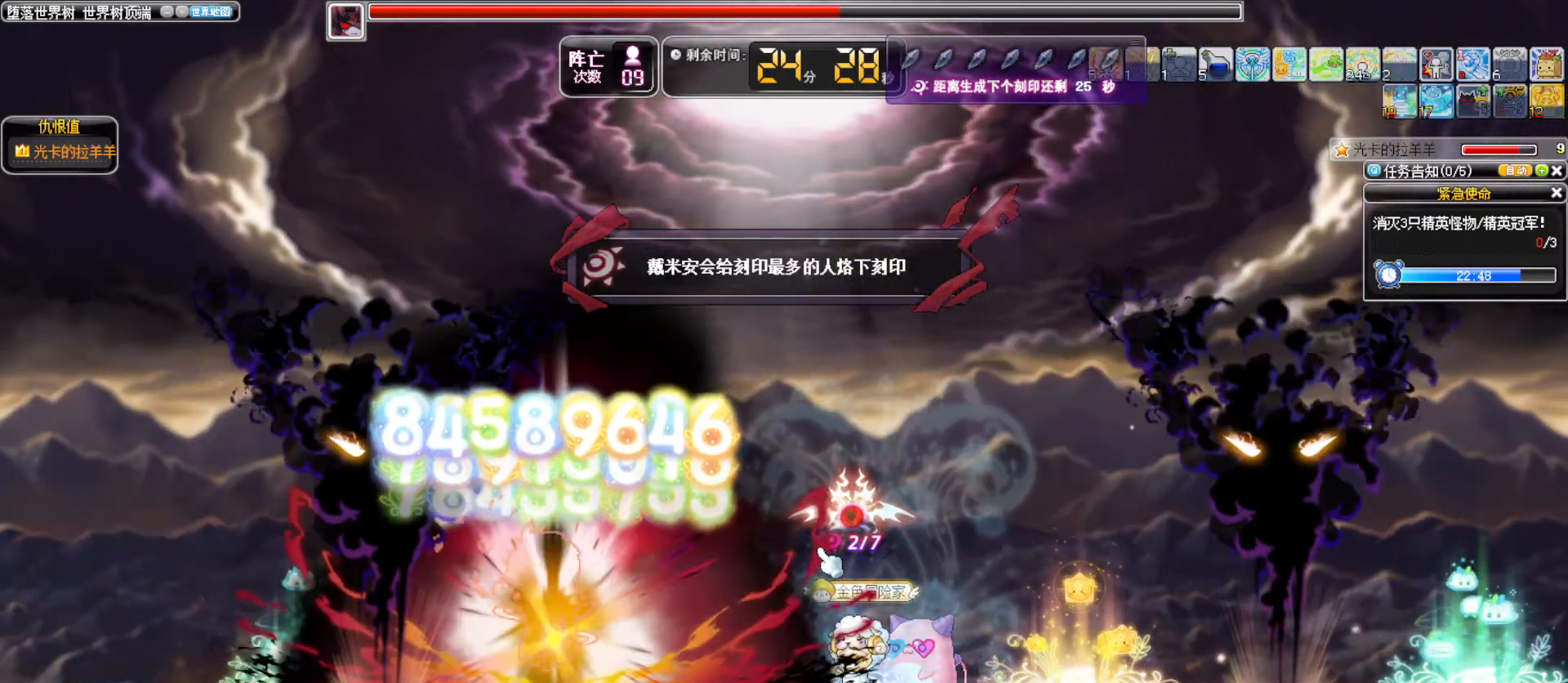
{"keys": ["right"]}
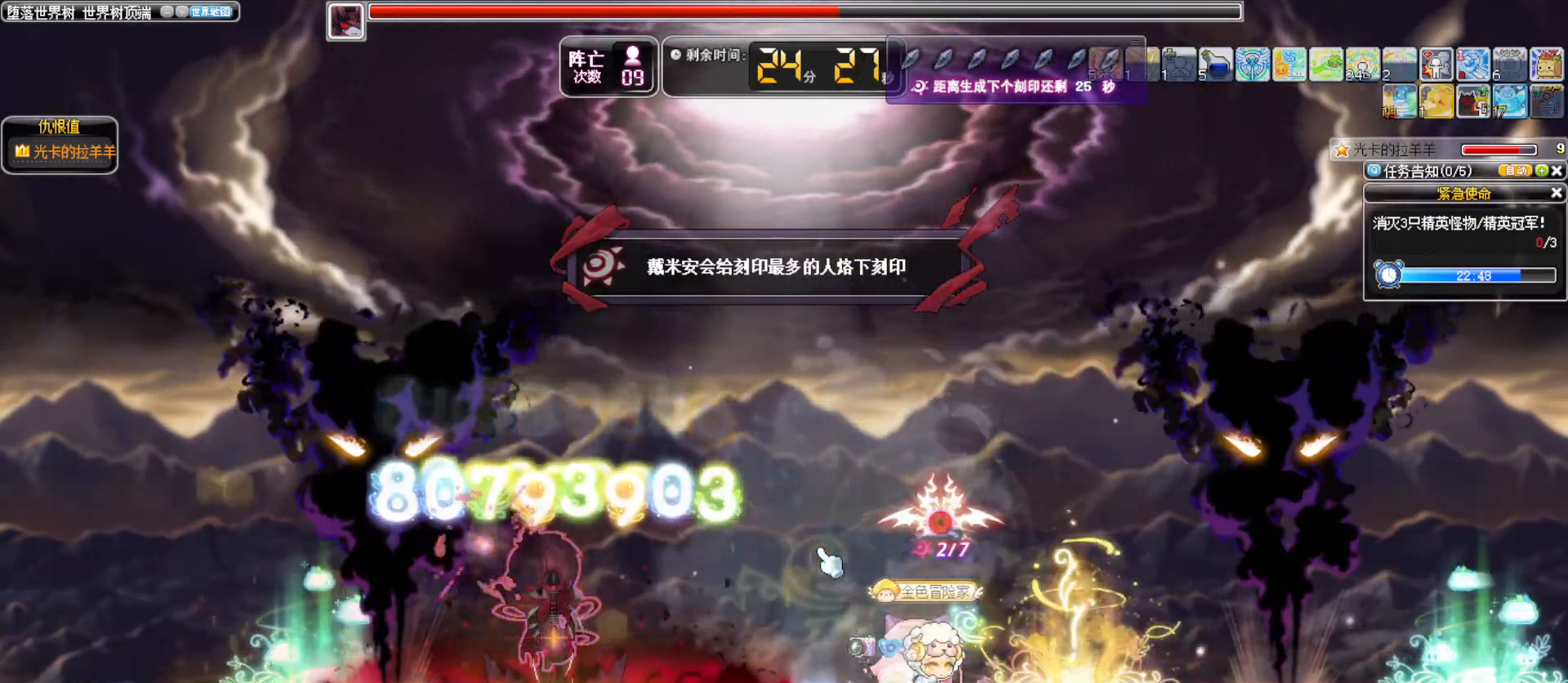
{"keys": ["a", "left"], "events": [[417, "left", "down"], [417, "right", "up"], [500, "a", "down"]]}